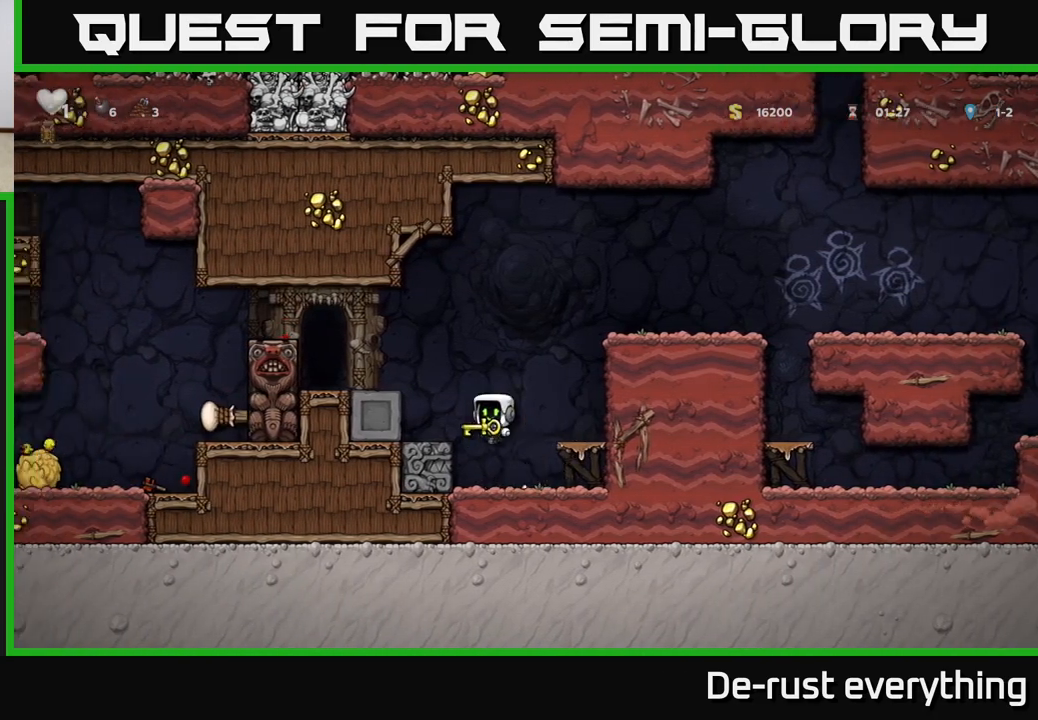
Gameplay with a controller (Xbox layout); each line is a JSON object with the inputs held at the frame after it. "events" lists button and stick changes between this image and that frame as [ms after this image, input, new state], when the widget could be followed in between.
{"buttons": ["A", "DPAD_LEFT"], "left_stick": "center", "right_stick": "center", "events": [[67, "A", "up"], [117, "DPAD_LEFT", "up"], [383, "A", "down"], [500, "DPAD_LEFT", "down"]]}
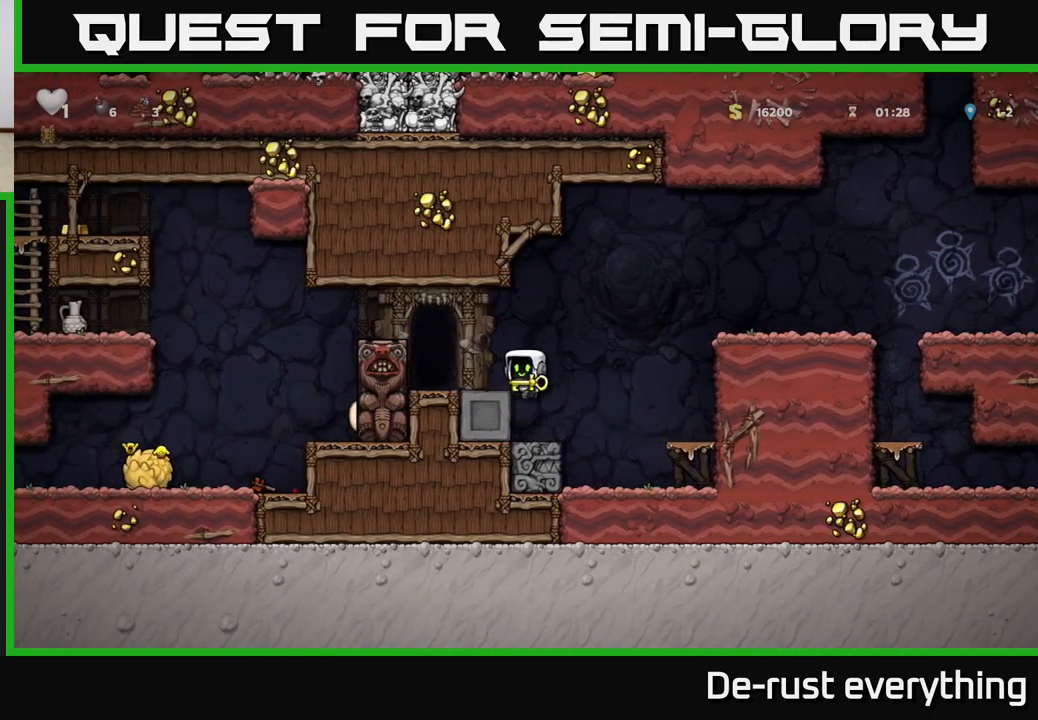
{"buttons": ["DPAD_RIGHT"], "left_stick": "center", "right_stick": "center", "events": [[33, "A", "up"], [67, "DPAD_LEFT", "up"], [467, "DPAD_RIGHT", "down"]]}
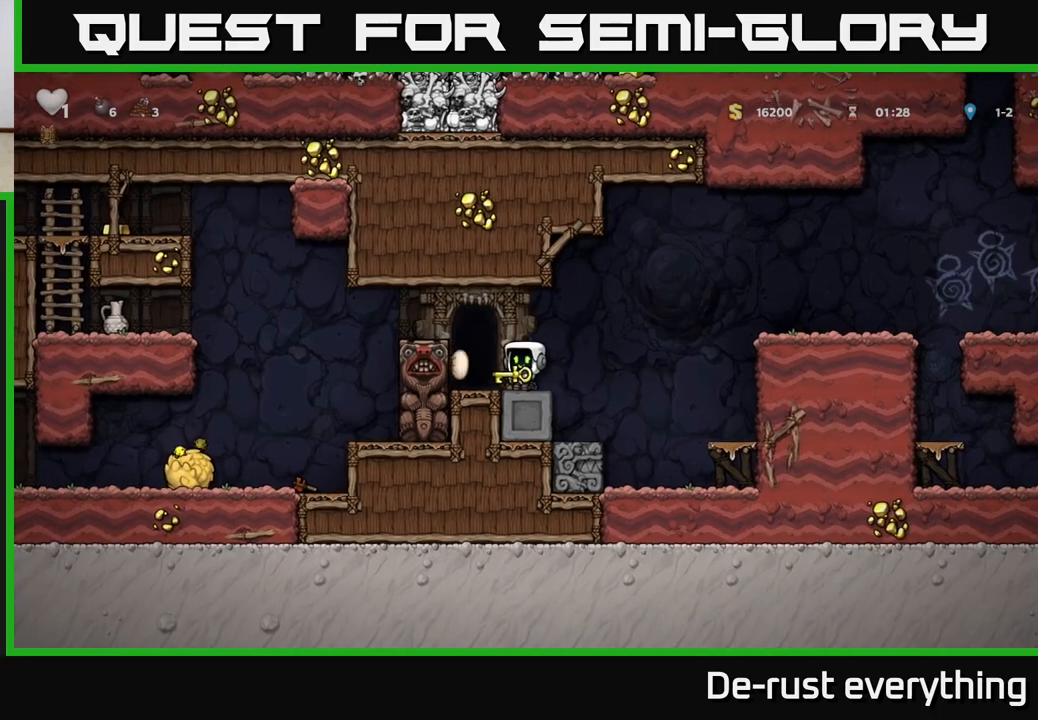
{"buttons": ["A", "DPAD_LEFT"], "left_stick": "center", "right_stick": "center", "events": [[17, "DPAD_RIGHT", "up"], [317, "DPAD_LEFT", "down"], [350, "A", "down"]]}
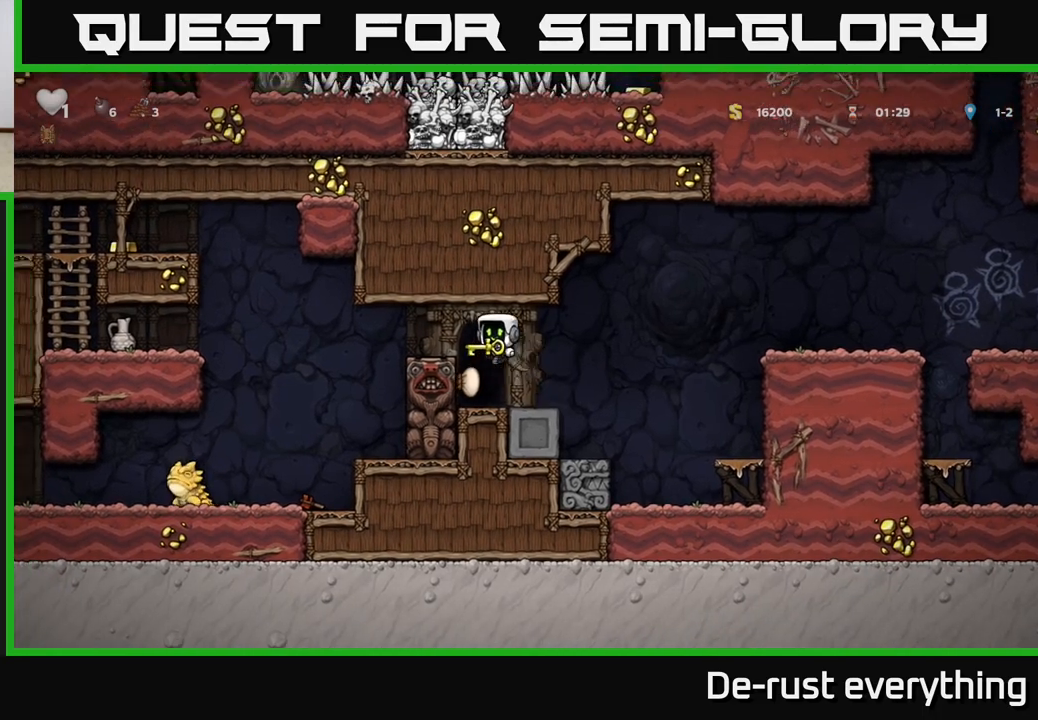
{"buttons": [], "left_stick": "center", "right_stick": "center", "events": [[50, "A", "up"], [50, "DPAD_LEFT", "up"]]}
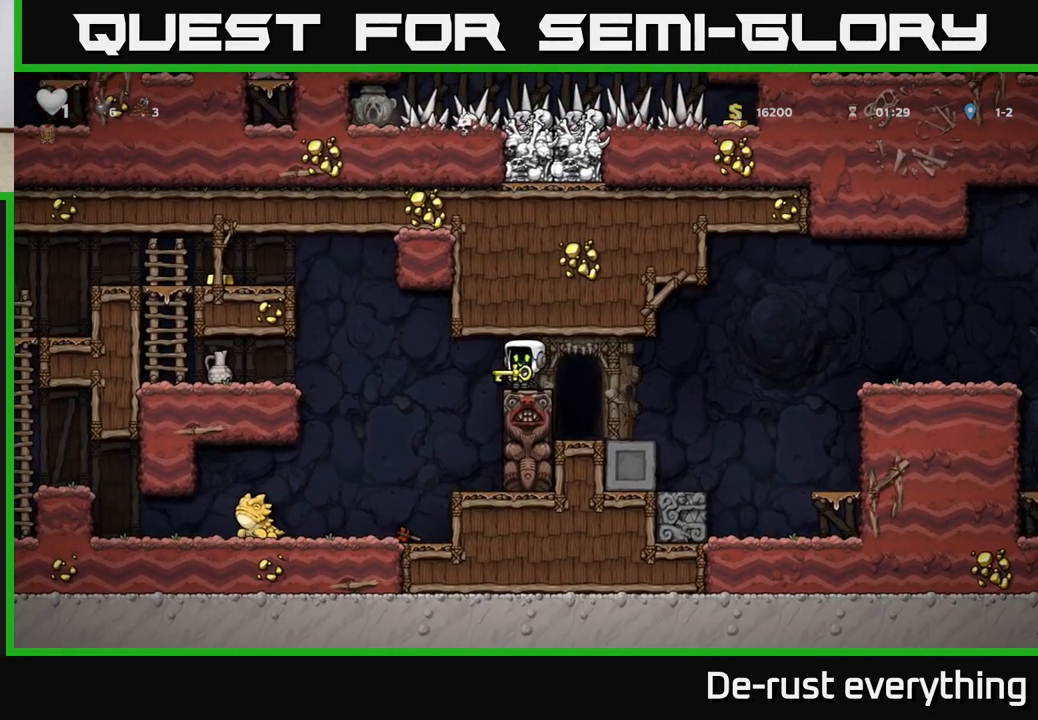
{"buttons": ["DPAD_LEFT"], "left_stick": "center", "right_stick": "center", "events": [[133, "DPAD_LEFT", "down"]]}
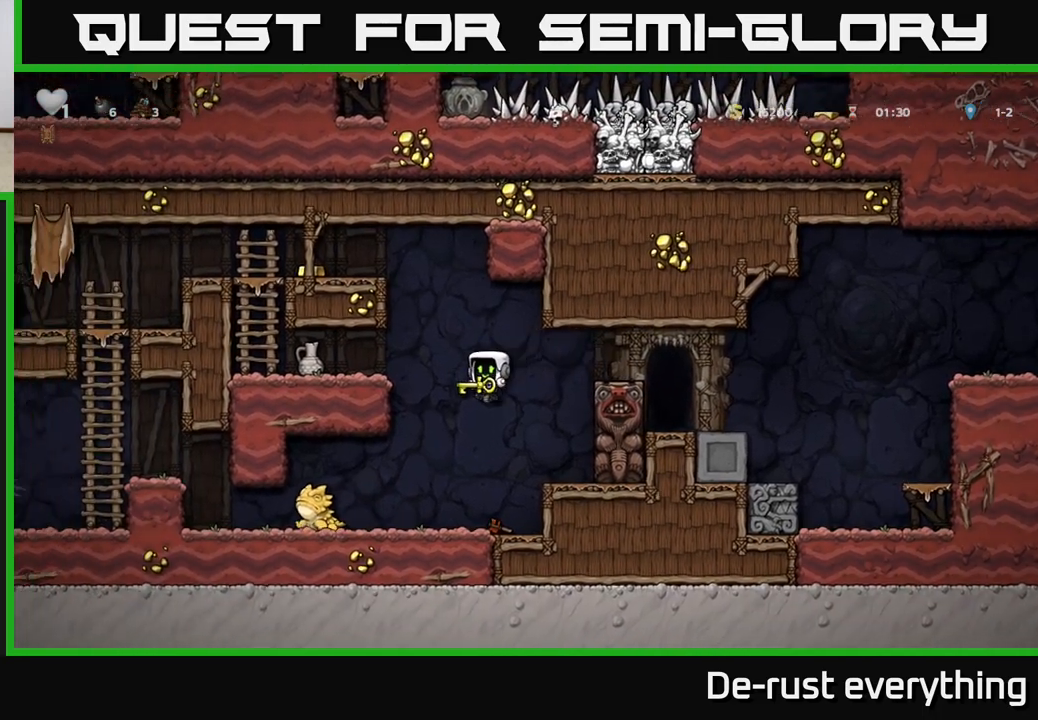
{"buttons": [], "left_stick": "center", "right_stick": "center", "events": [[100, "DPAD_LEFT", "up"], [133, "X", "down"], [233, "X", "up"], [250, "DPAD_RIGHT", "down"], [383, "DPAD_RIGHT", "up"]]}
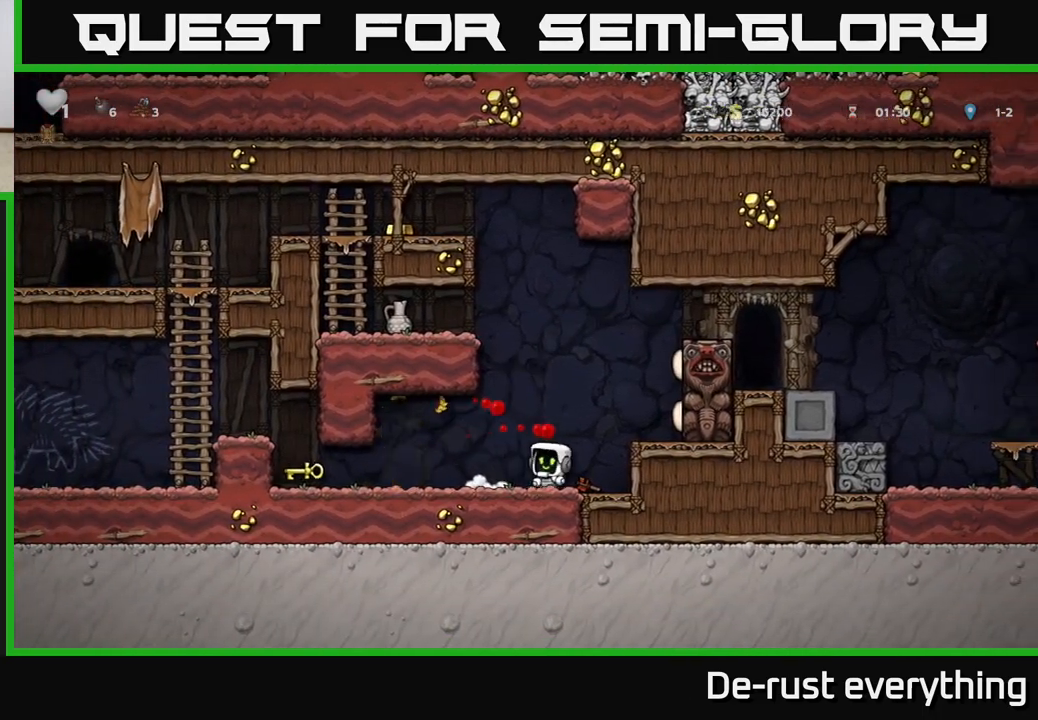
{"buttons": ["DPAD_LEFT"], "left_stick": "center", "right_stick": "center", "events": [[83, "DPAD_LEFT", "down"]]}
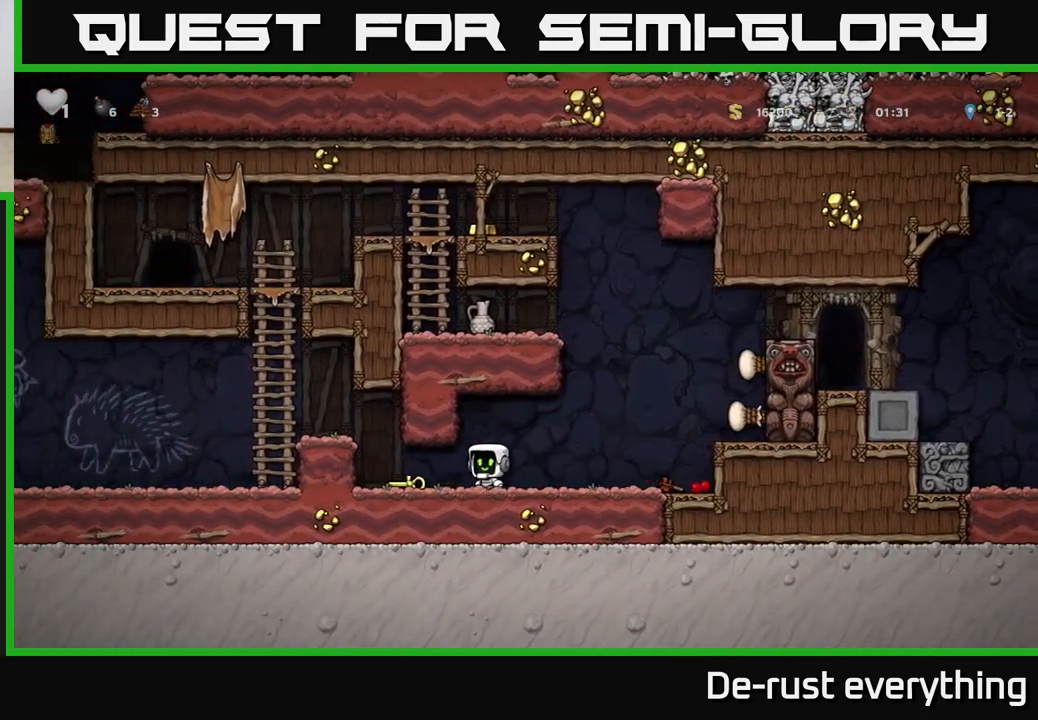
{"buttons": ["A", "DPAD_LEFT"], "left_stick": "center", "right_stick": "center", "events": [[133, "DPAD_DOWN", "down"], [150, "DPAD_LEFT", "up"], [183, "X", "down"], [267, "DPAD_DOWN", "up"], [267, "X", "up"], [283, "DPAD_LEFT", "down"], [367, "A", "down"]]}
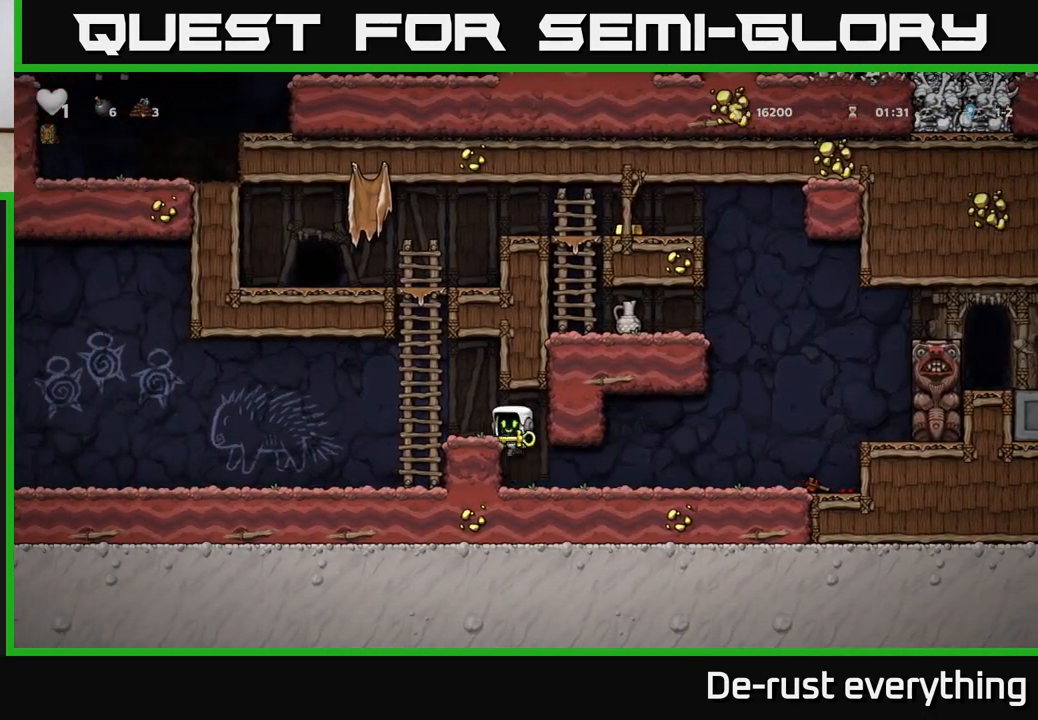
{"buttons": ["DPAD_UP"], "left_stick": "center", "right_stick": "center", "events": [[50, "DPAD_UP", "down"], [133, "A", "up"], [217, "DPAD_LEFT", "up"], [300, "A", "down"], [450, "A", "up"]]}
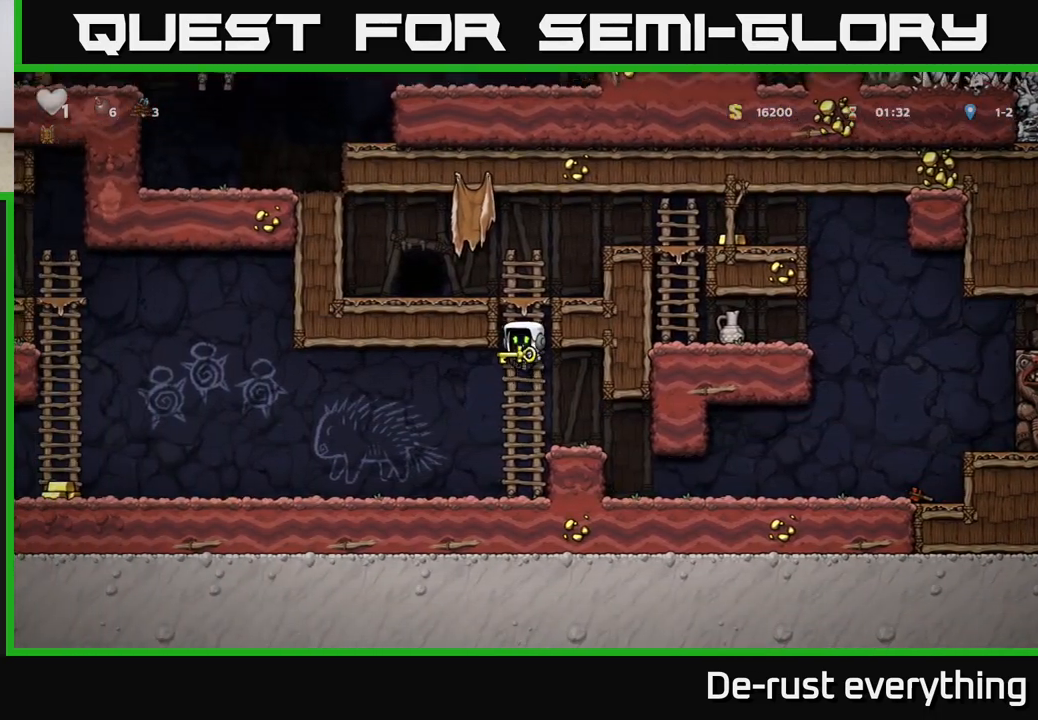
{"buttons": [], "left_stick": "center", "right_stick": "center", "events": [[67, "A", "down"], [300, "A", "up"], [333, "DPAD_LEFT", "down"], [350, "DPAD_UP", "up"], [500, "DPAD_LEFT", "up"]]}
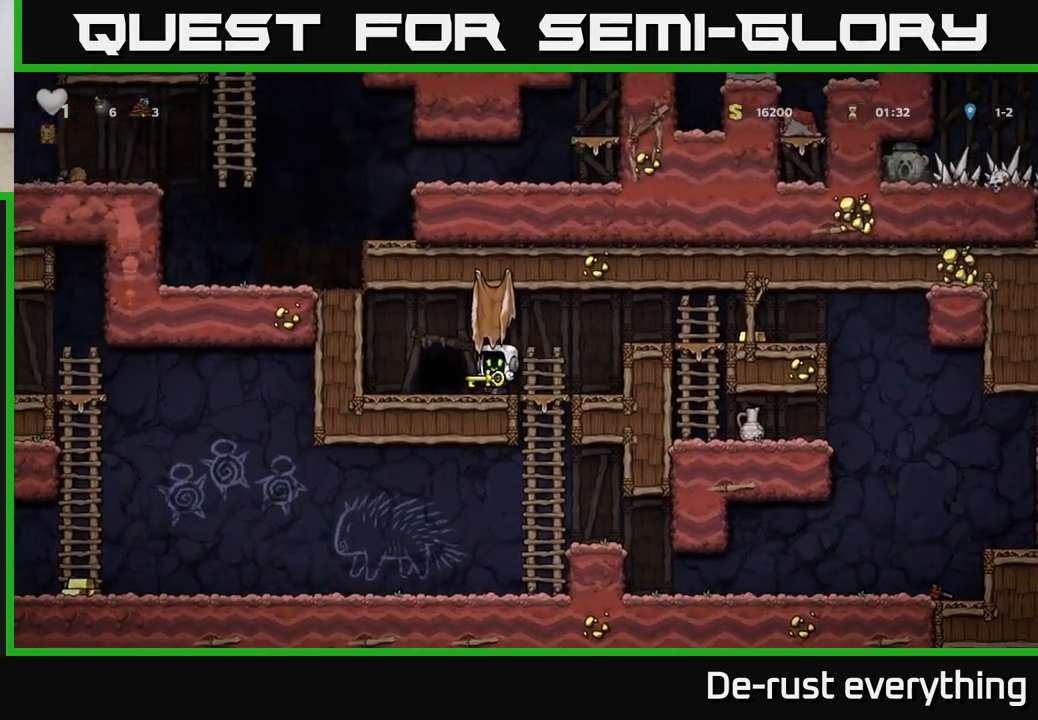
{"buttons": [], "left_stick": "center", "right_stick": "center", "events": [[33, "L2", "down"], [150, "L2", "up"], [233, "L2", "down"], [333, "L2", "up"]]}
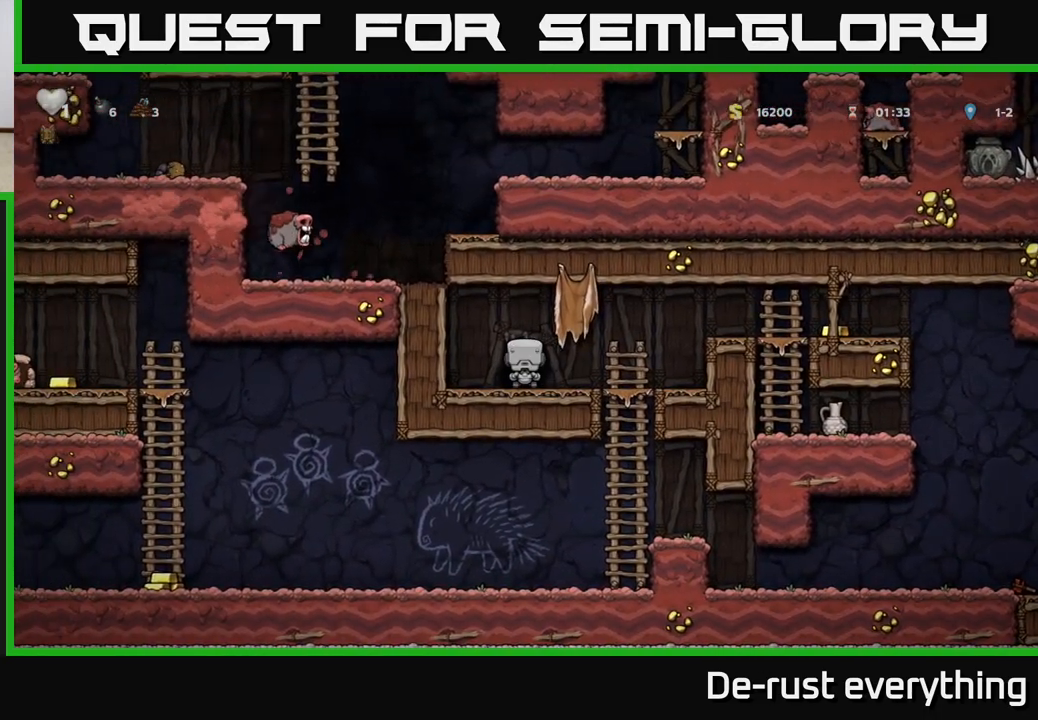
{"buttons": [], "left_stick": "center", "right_stick": "center", "events": []}
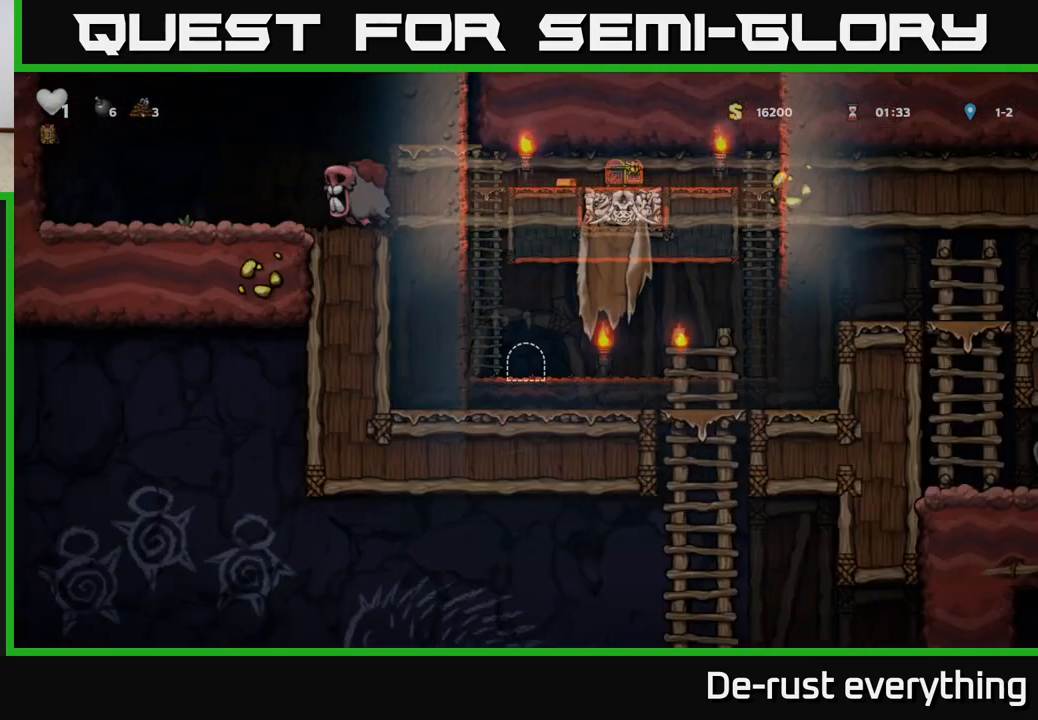
{"buttons": ["DPAD_LEFT"], "left_stick": "center", "right_stick": "center", "events": [[500, "DPAD_LEFT", "down"]]}
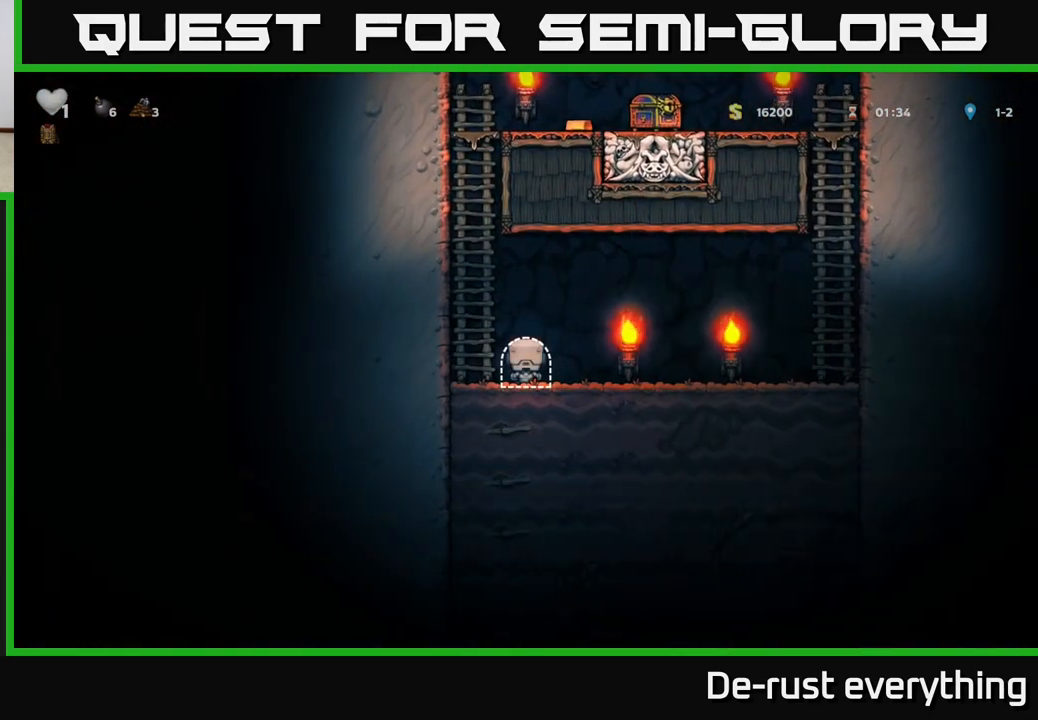
{"buttons": ["A", "DPAD_UP"], "left_stick": "center", "right_stick": "center", "events": [[50, "A", "down"], [50, "DPAD_UP", "down"], [217, "A", "up"], [267, "A", "down"], [283, "DPAD_LEFT", "up"], [433, "A", "up"], [500, "A", "down"]]}
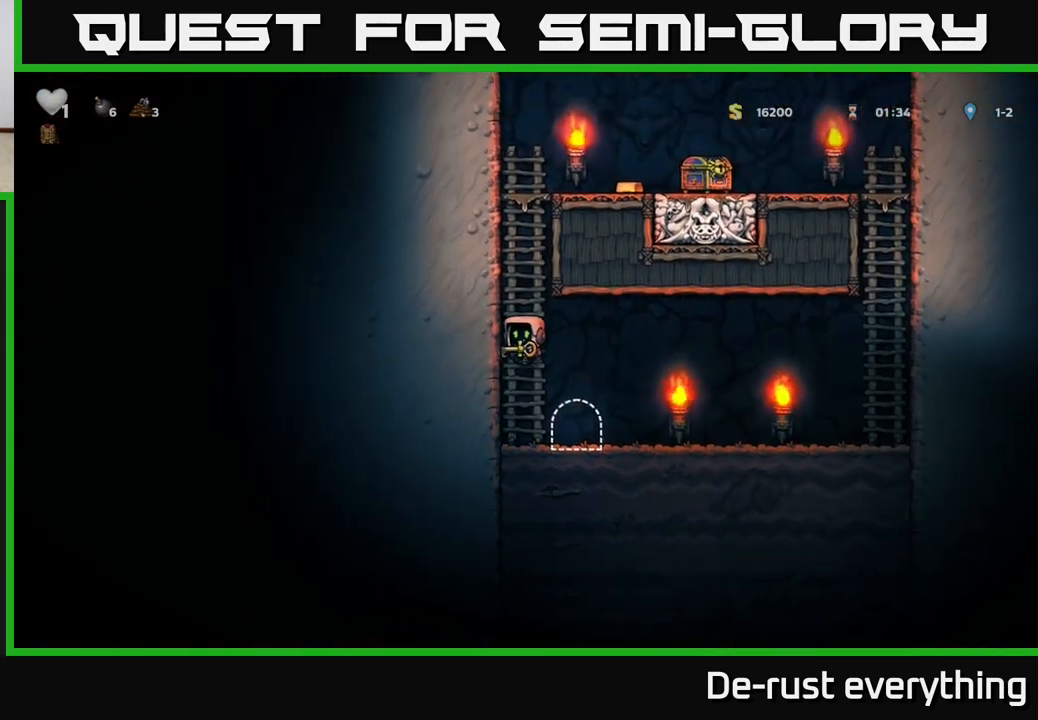
{"buttons": ["DPAD_UP"], "left_stick": "center", "right_stick": "center", "events": [[183, "A", "up"], [250, "A", "down"], [450, "A", "up"]]}
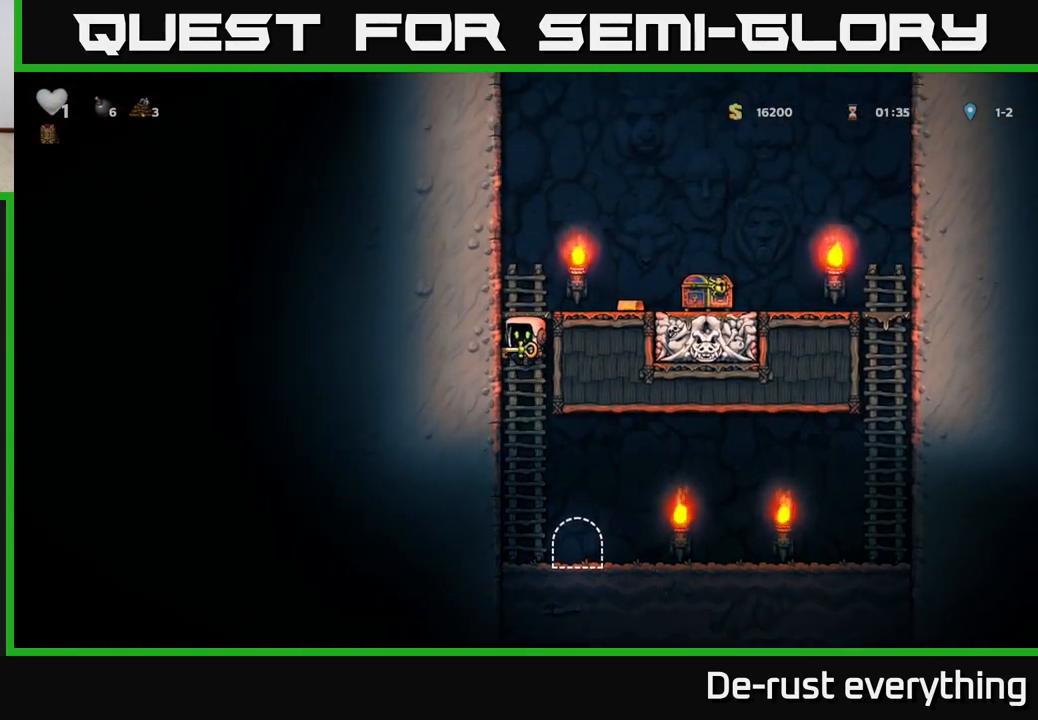
{"buttons": ["DPAD_RIGHT"], "left_stick": "center", "right_stick": "center", "events": [[150, "A", "down"], [183, "DPAD_UP", "up"], [217, "DPAD_RIGHT", "down"], [317, "A", "up"]]}
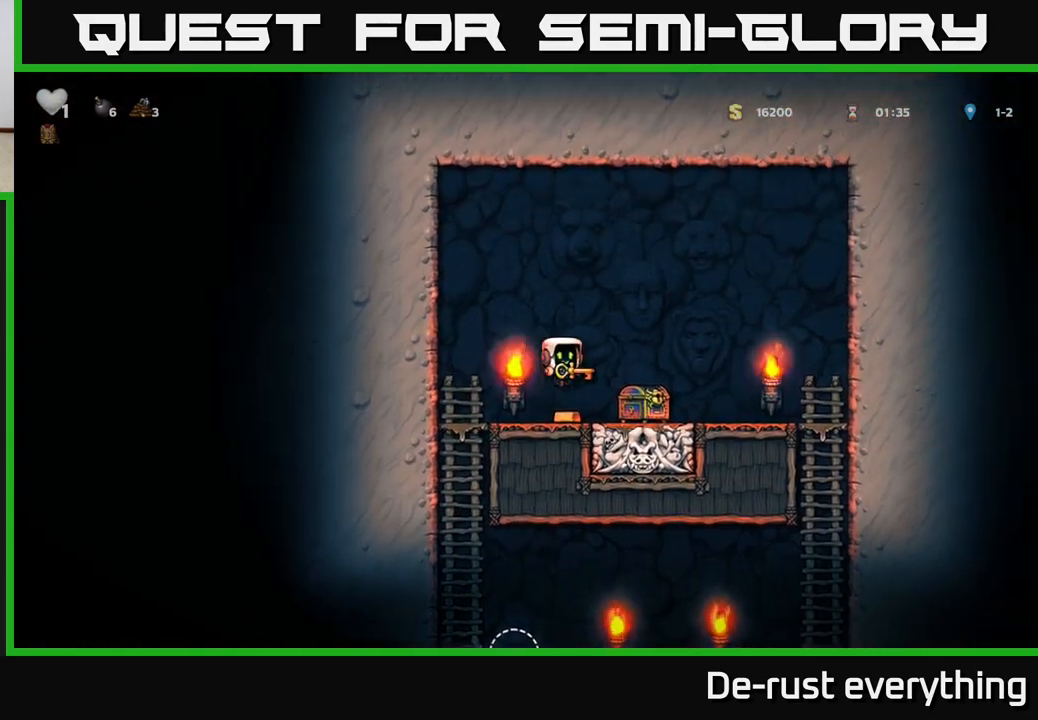
{"buttons": [], "left_stick": "center", "right_stick": "center", "events": [[217, "DPAD_RIGHT", "up"], [233, "DPAD_LEFT", "down"], [283, "A", "down"], [383, "A", "up"], [483, "DPAD_LEFT", "up"]]}
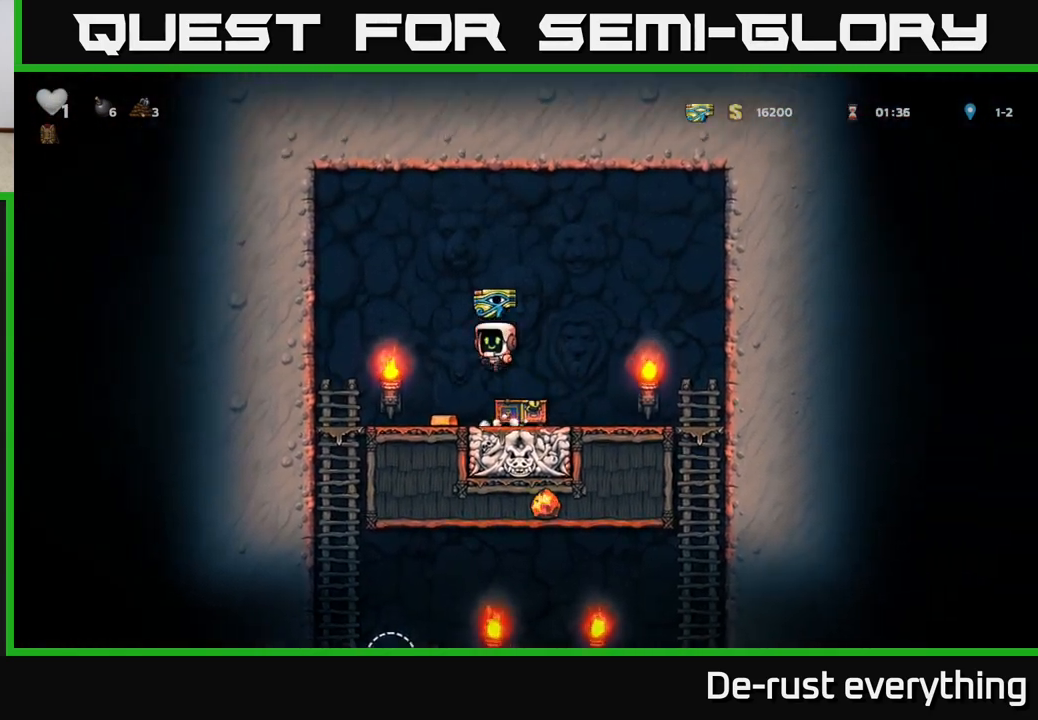
{"buttons": ["DPAD_LEFT"], "left_stick": "center", "right_stick": "center", "events": [[217, "DPAD_RIGHT", "down"], [267, "DPAD_RIGHT", "up"], [300, "DPAD_LEFT", "down"]]}
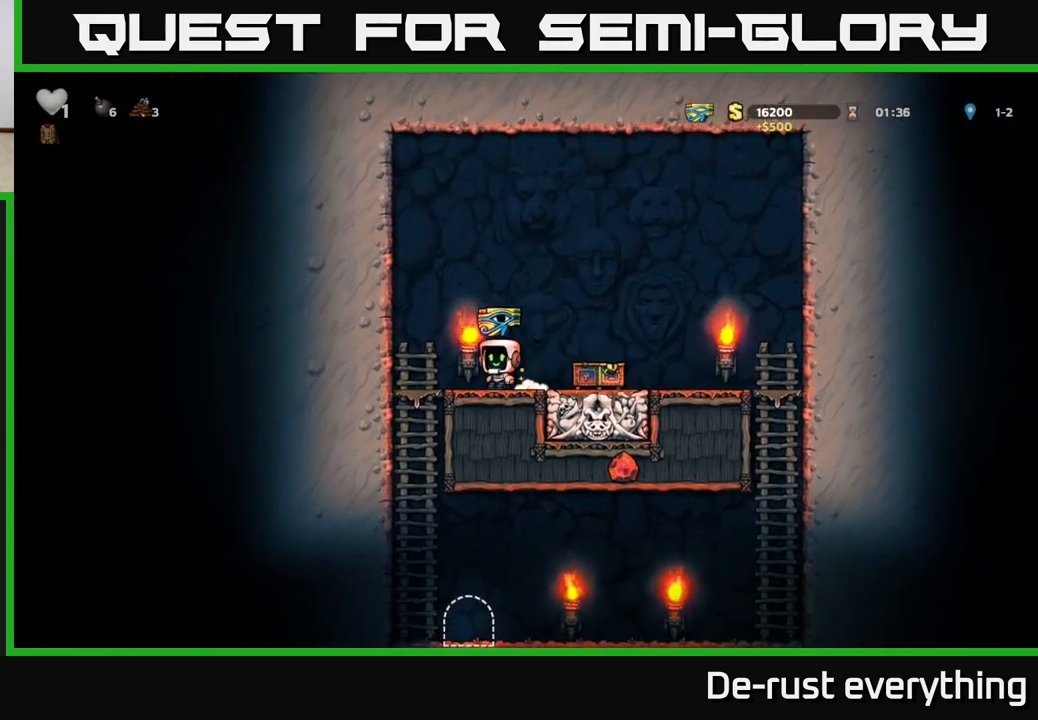
{"buttons": [], "left_stick": "center", "right_stick": "center", "events": [[167, "DPAD_DOWN", "down"], [183, "DPAD_LEFT", "up"], [233, "A", "down"], [333, "A", "up"], [383, "DPAD_DOWN", "up"]]}
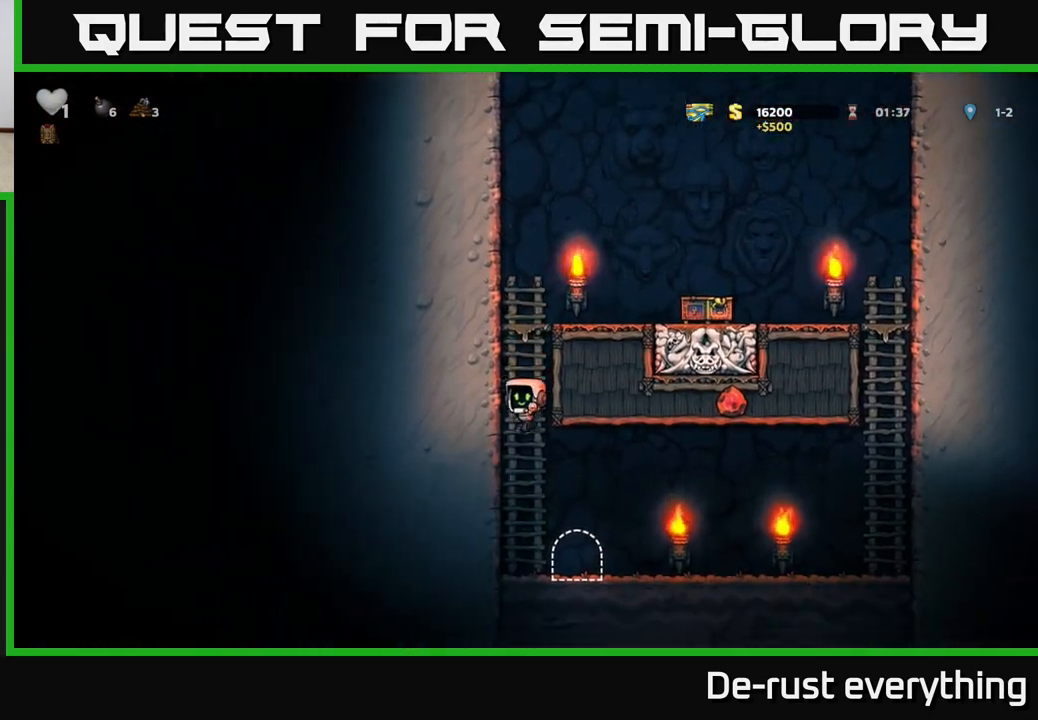
{"buttons": ["L2"], "left_stick": "center", "right_stick": "center", "events": [[100, "DPAD_RIGHT", "down"], [233, "DPAD_RIGHT", "up"], [250, "L2", "down"], [350, "L2", "up"], [417, "L2", "down"]]}
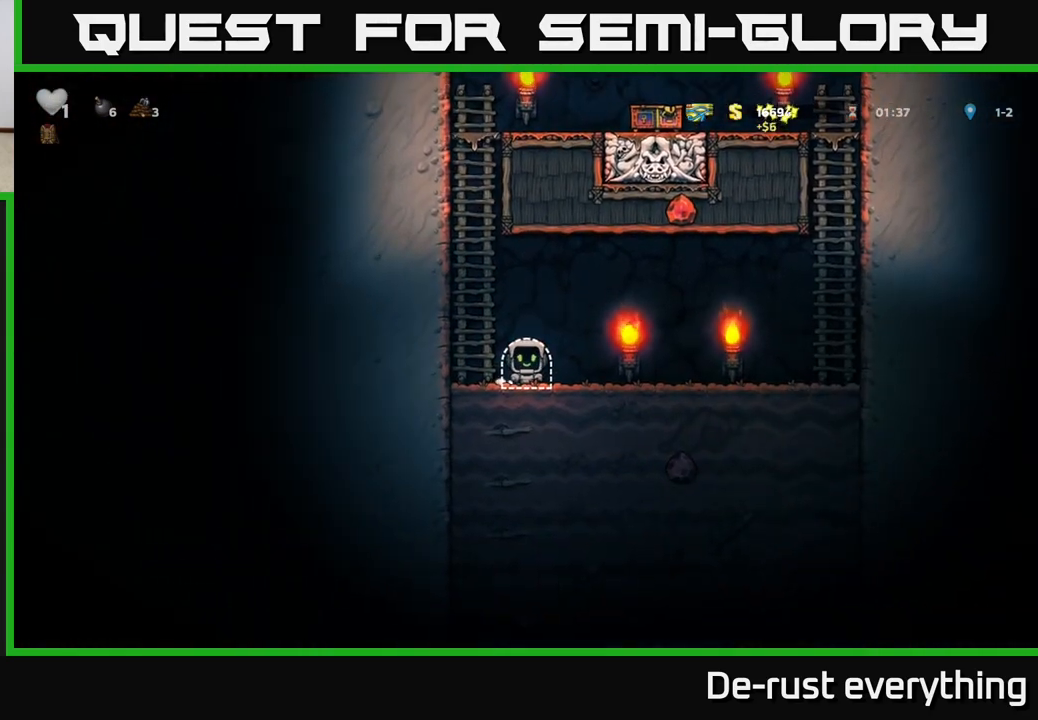
{"buttons": [], "left_stick": "center", "right_stick": "center", "events": [[17, "L2", "up"], [67, "L2", "down"], [167, "L2", "up"], [233, "L2", "down"], [317, "L2", "up"]]}
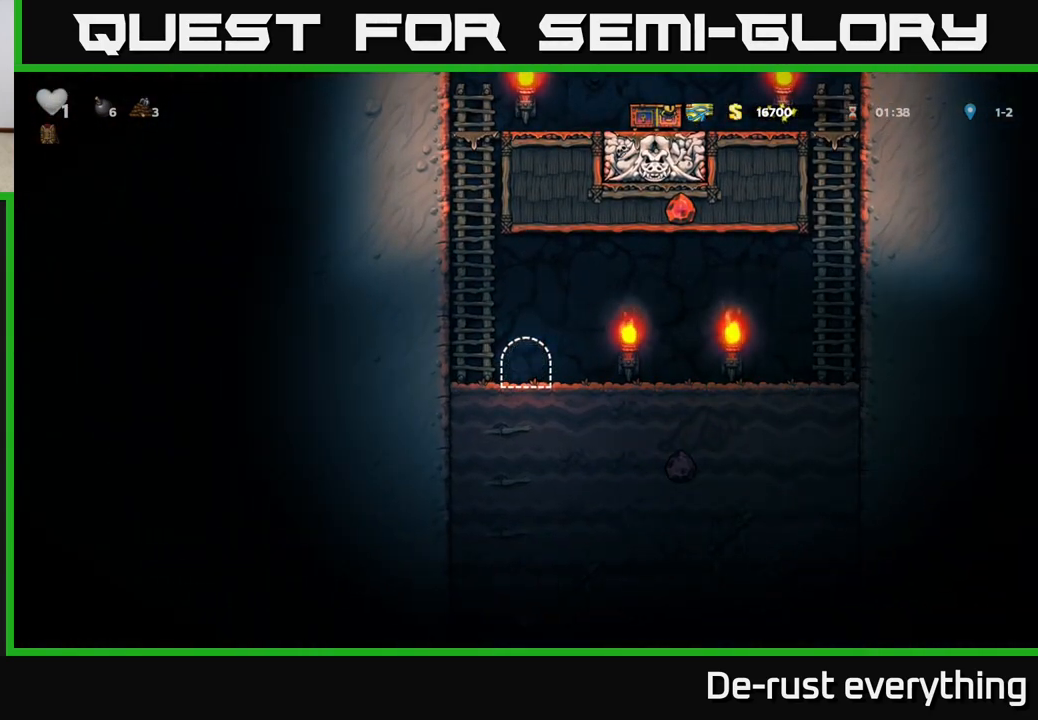
{"buttons": [], "left_stick": "center", "right_stick": "center", "events": []}
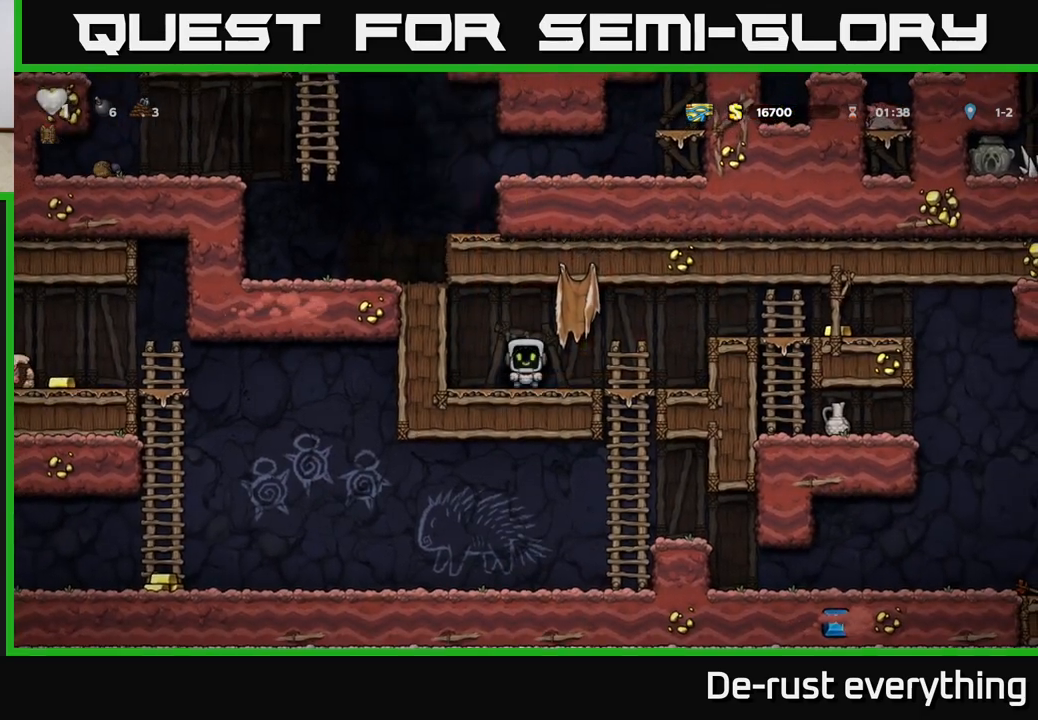
{"buttons": ["A", "DPAD_DOWN"], "left_stick": "center", "right_stick": "center", "events": [[50, "DPAD_RIGHT", "down"], [417, "DPAD_DOWN", "down"], [433, "DPAD_RIGHT", "up"], [483, "A", "down"]]}
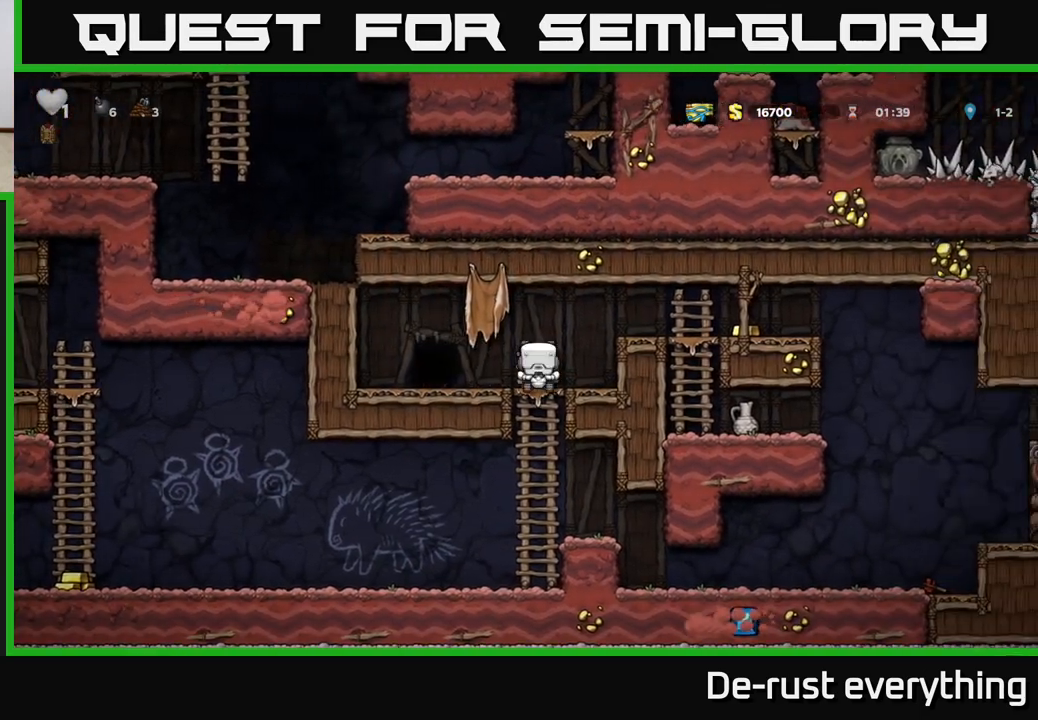
{"buttons": ["DPAD_LEFT"], "left_stick": "center", "right_stick": "center", "events": [[117, "A", "up"], [183, "DPAD_DOWN", "up"], [283, "DPAD_LEFT", "down"]]}
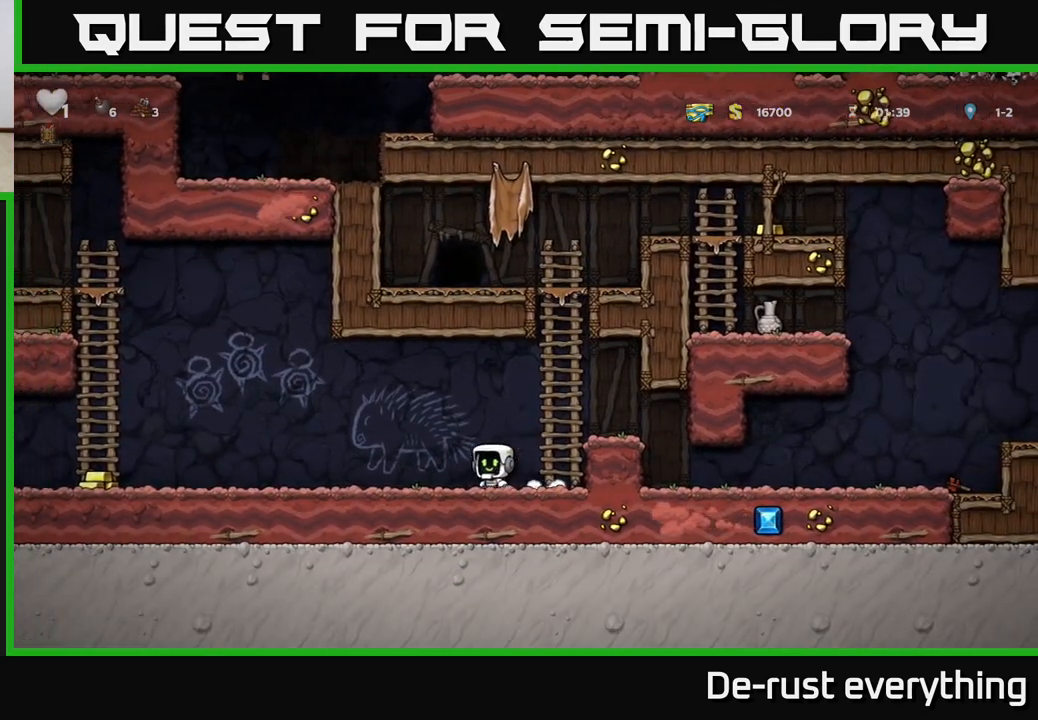
{"buttons": ["DPAD_LEFT"], "left_stick": "center", "right_stick": "center", "events": []}
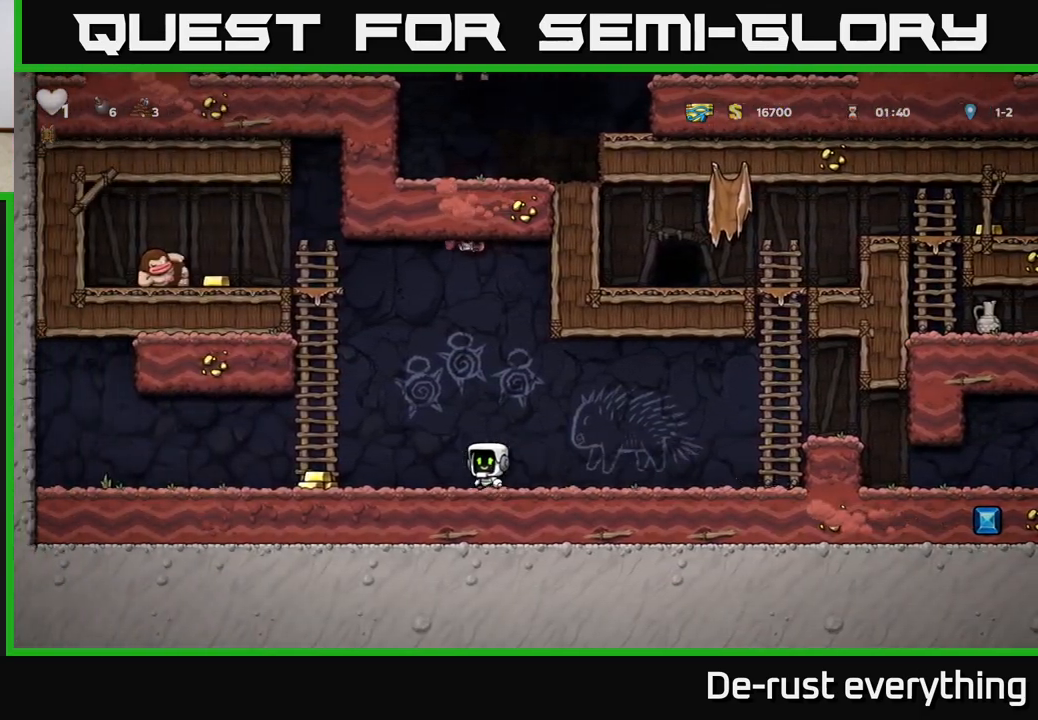
{"buttons": ["DPAD_LEFT"], "left_stick": "center", "right_stick": "center", "events": []}
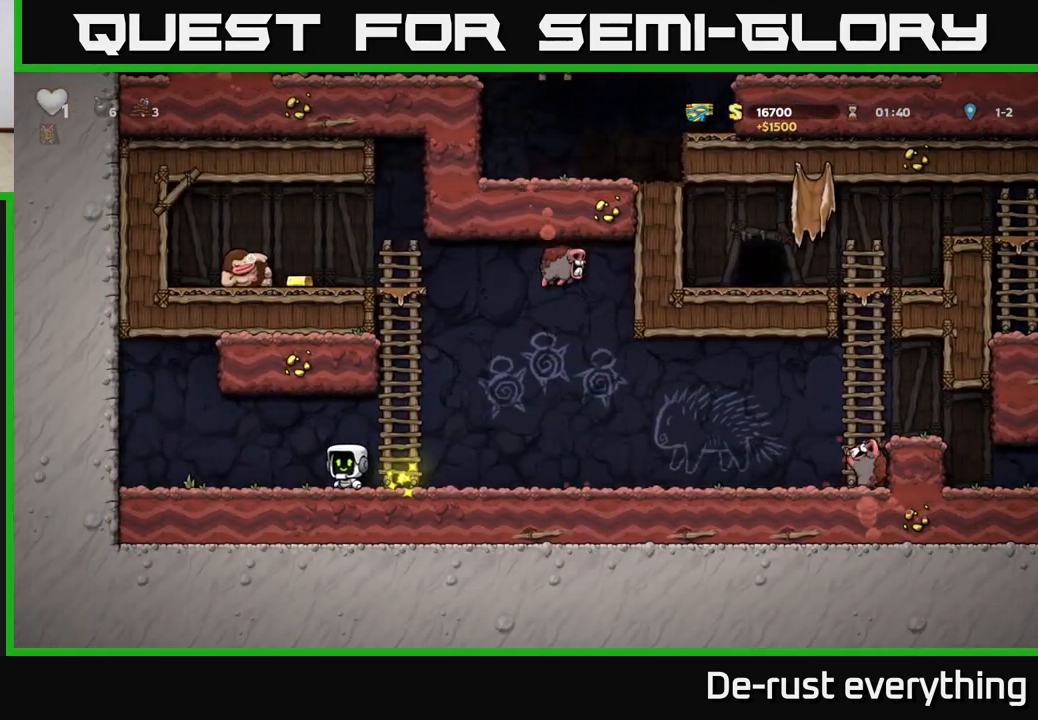
{"buttons": ["DPAD_RIGHT"], "left_stick": "center", "right_stick": "center", "events": [[183, "DPAD_LEFT", "up"], [267, "DPAD_RIGHT", "down"]]}
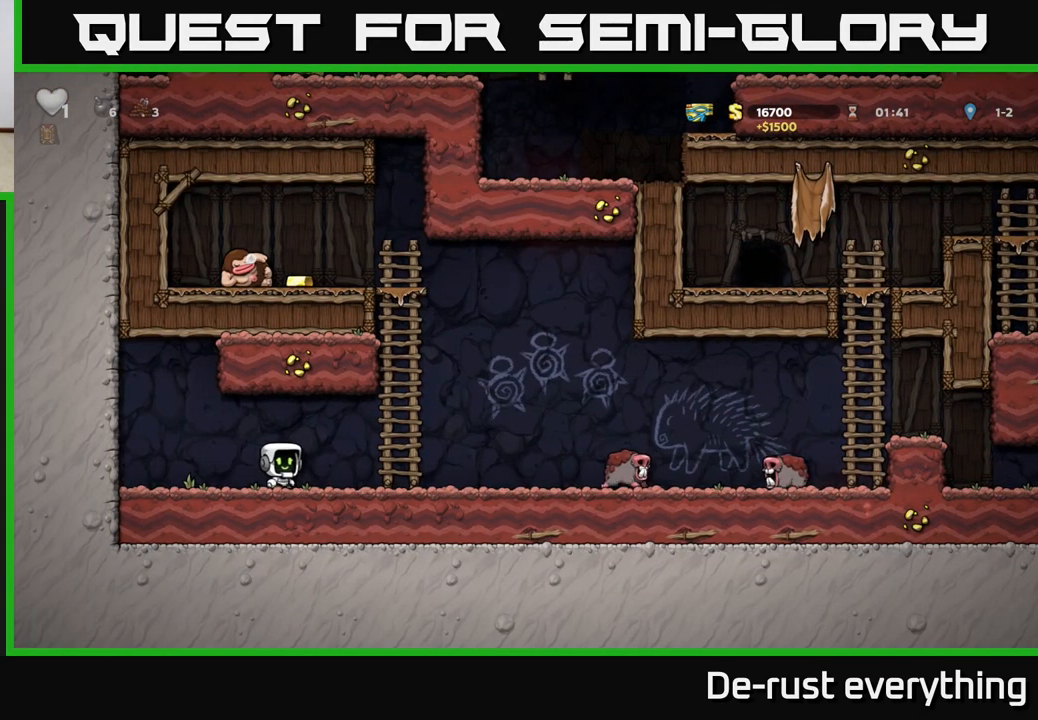
{"buttons": ["DPAD_RIGHT"], "left_stick": "center", "right_stick": "center", "events": [[233, "A", "down"], [400, "A", "up"]]}
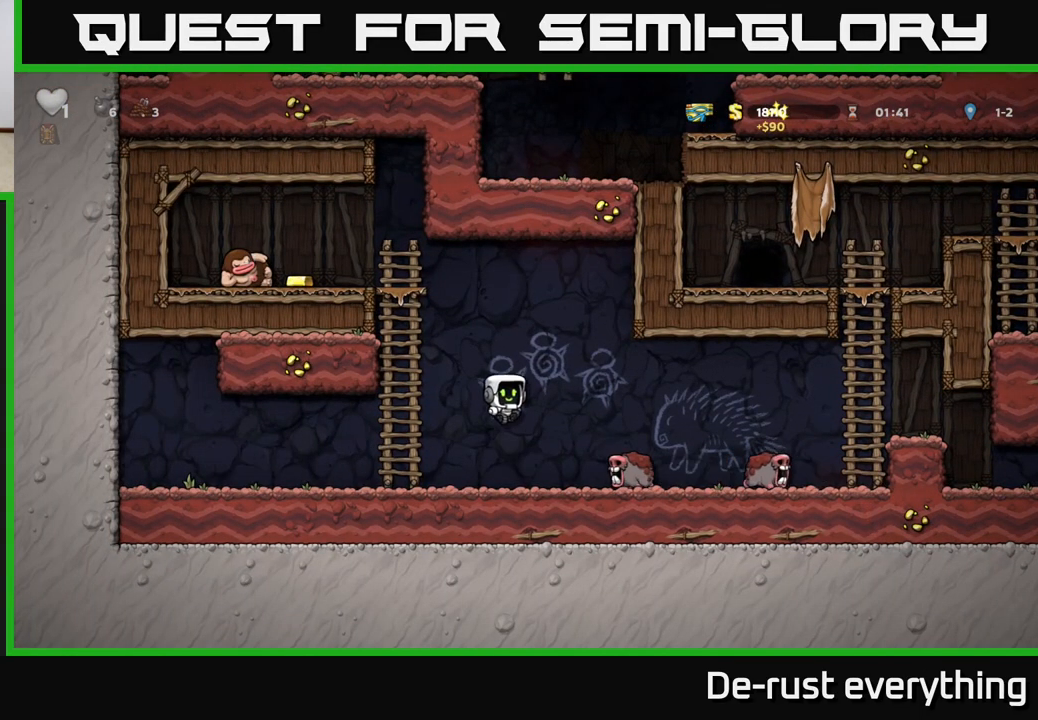
{"buttons": [], "left_stick": "center", "right_stick": "center", "events": [[150, "DPAD_RIGHT", "up"], [200, "DPAD_LEFT", "down"], [267, "DPAD_LEFT", "up"]]}
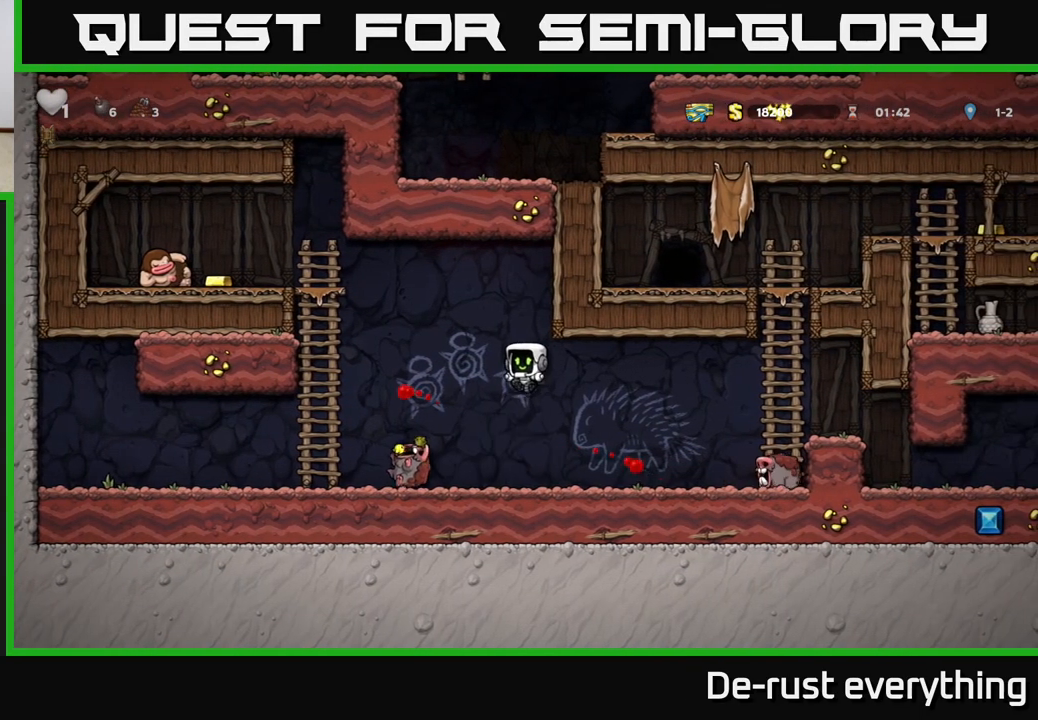
{"buttons": [], "left_stick": "center", "right_stick": "center", "events": [[383, "A", "down"], [467, "A", "up"]]}